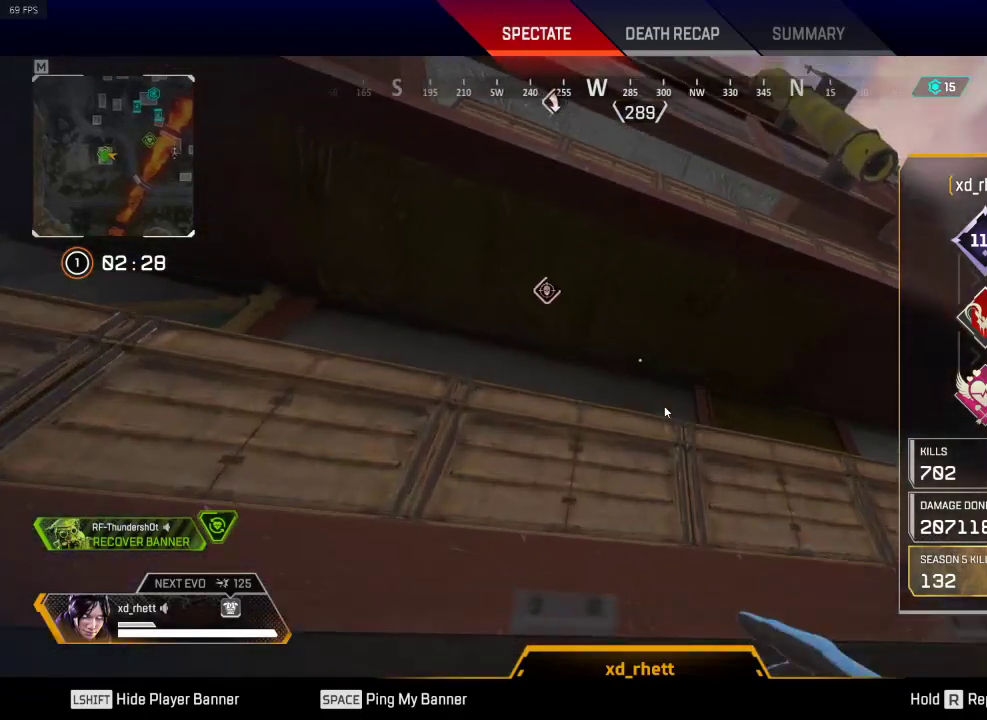
Gameplay with keyboard; each line is a JSON object with the keys held at the frame after it. "events" lists presses ("down") and releases ("up") of "1", "2", "3", "4", "5", "a", "alt", "c", "caps_lock", "ctrl", "d", "down", "e", "escape", "f", "g", "left", "q", "r", "right", "s", "shift", "space", "super", "t", "tab", "up", "v", "w", "x" and "z" between this image and that frame as [ms after this image, input, new state], when the widget could be followed in between. No other keys are recorded. Mouse input is not recorded.
{"keys": ["escape"], "events": [[450, "escape", "down"]]}
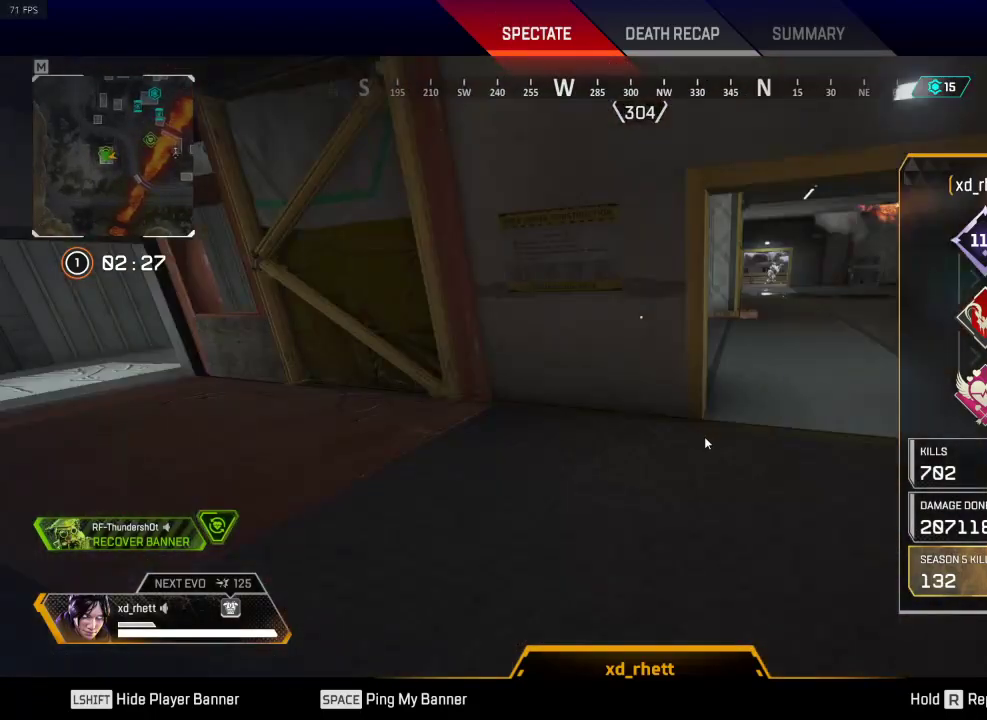
{"keys": [], "events": [[184, "escape", "up"]]}
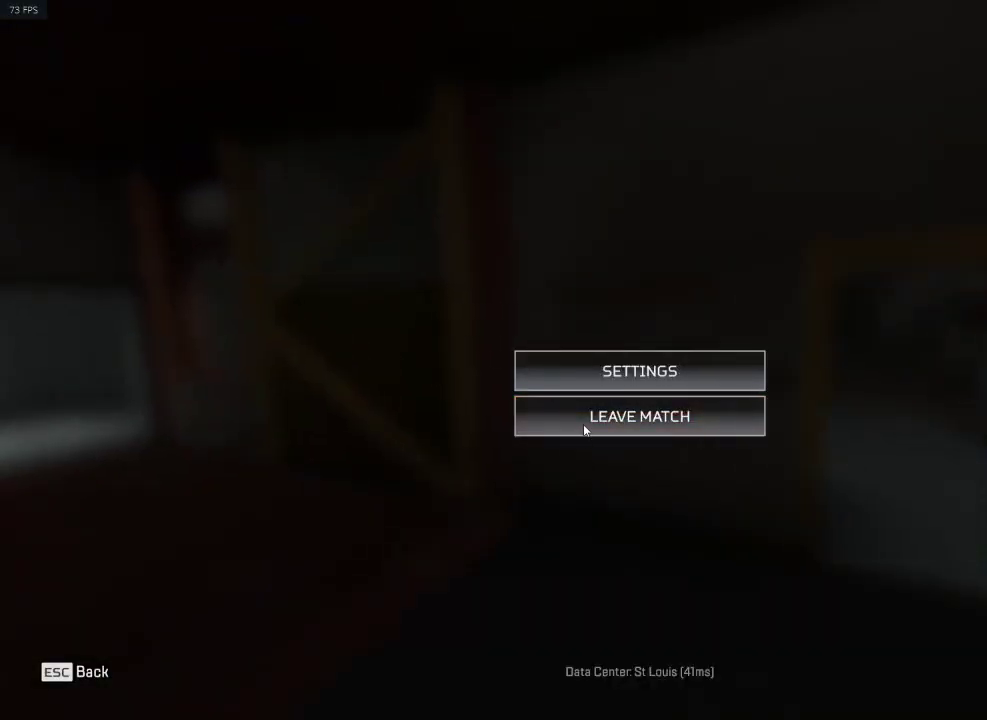
{"keys": [], "events": []}
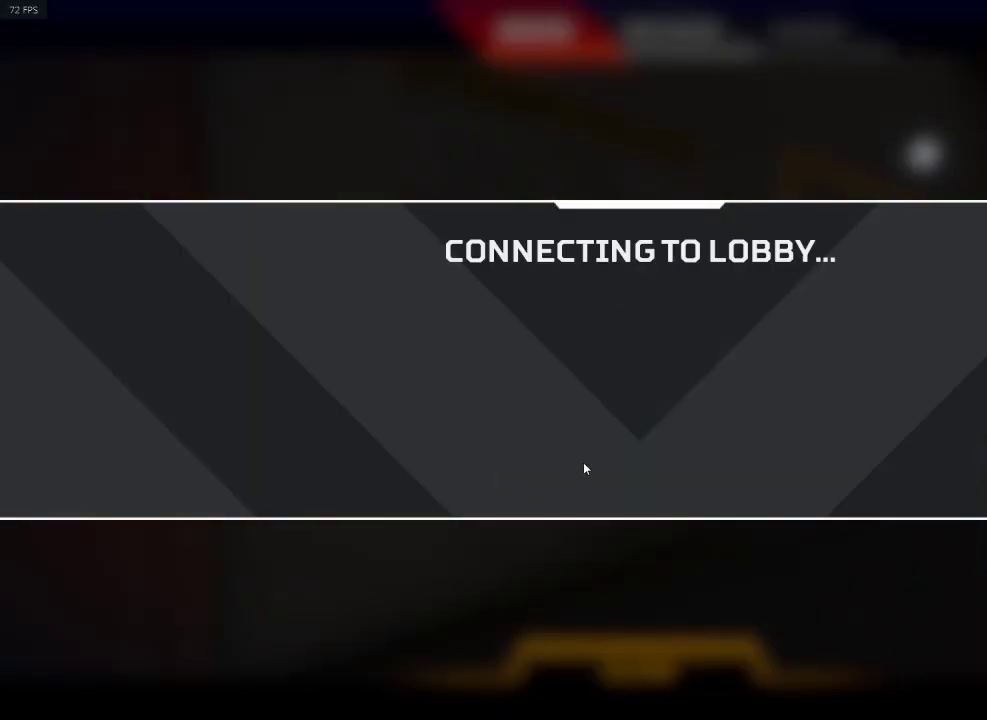
{"keys": [], "events": []}
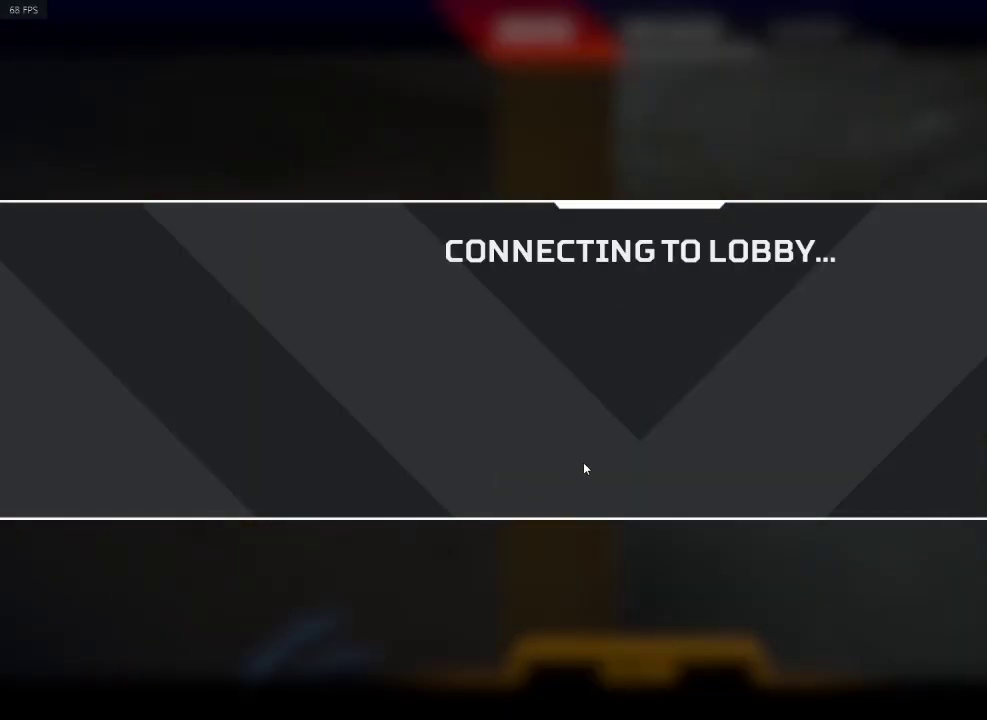
{"keys": [], "events": []}
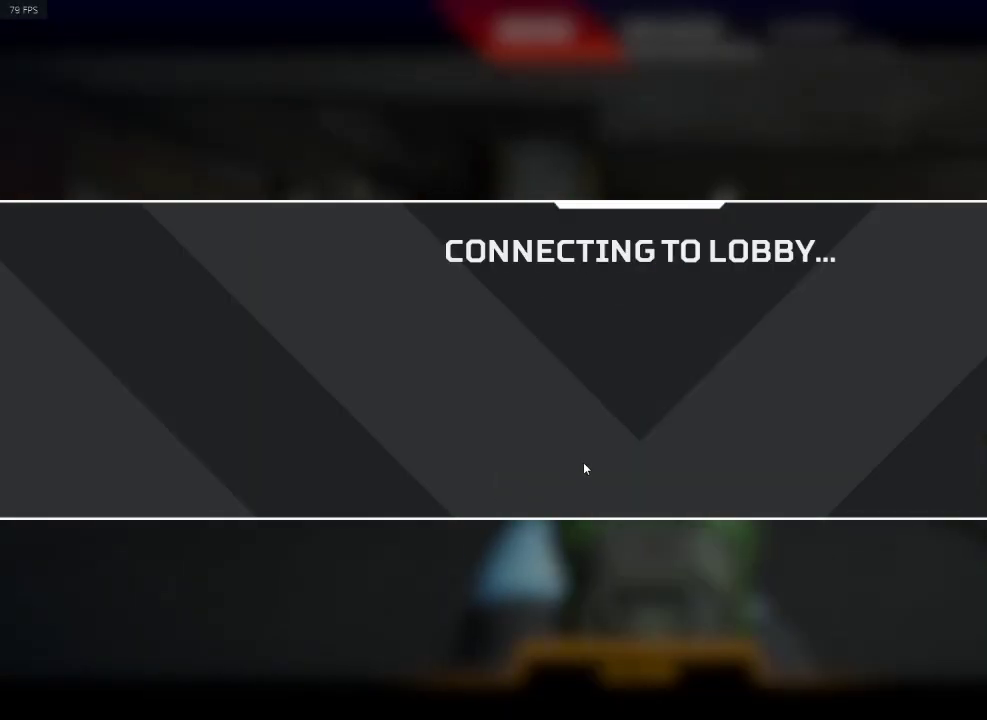
{"keys": [], "events": [[150, "space", "down"], [284, "space", "up"]]}
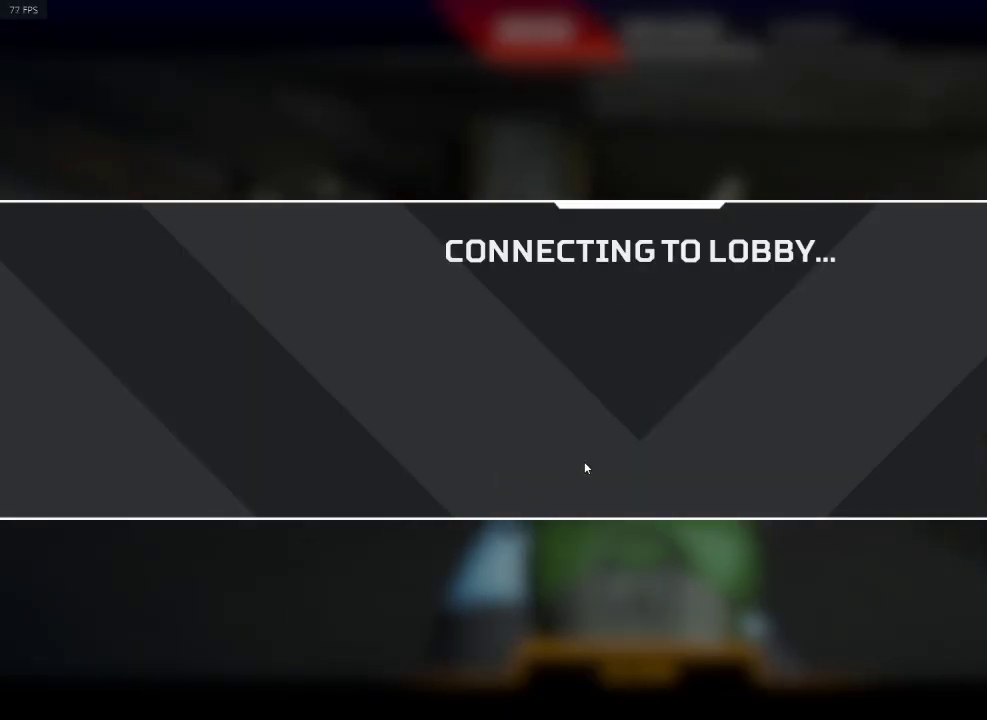
{"keys": [], "events": [[200, "space", "down"], [317, "space", "up"]]}
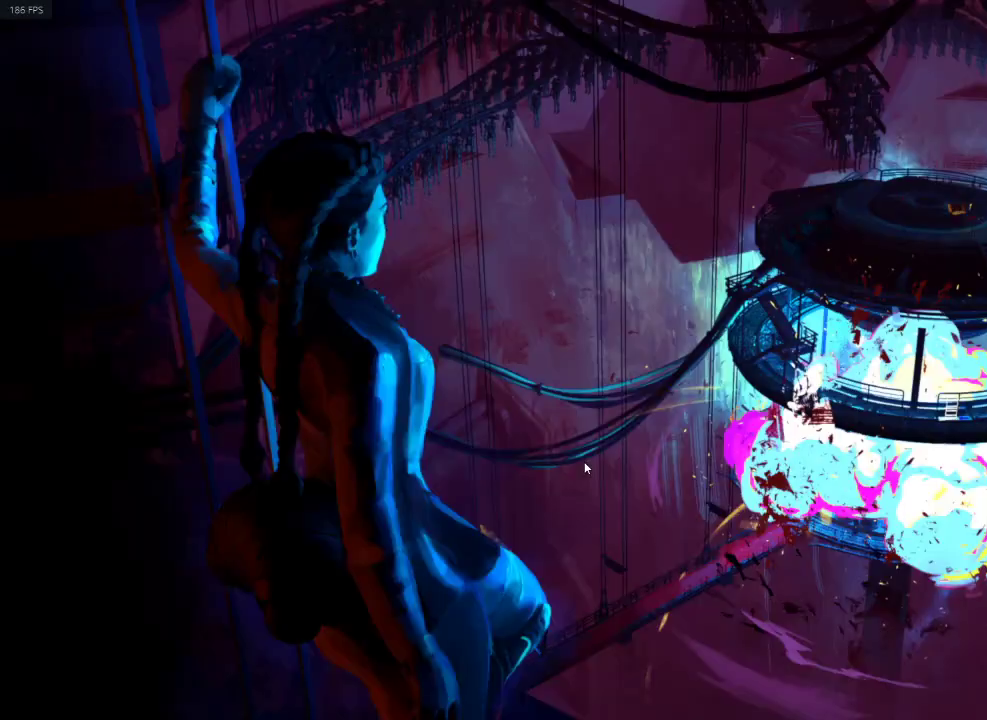
{"keys": [], "events": []}
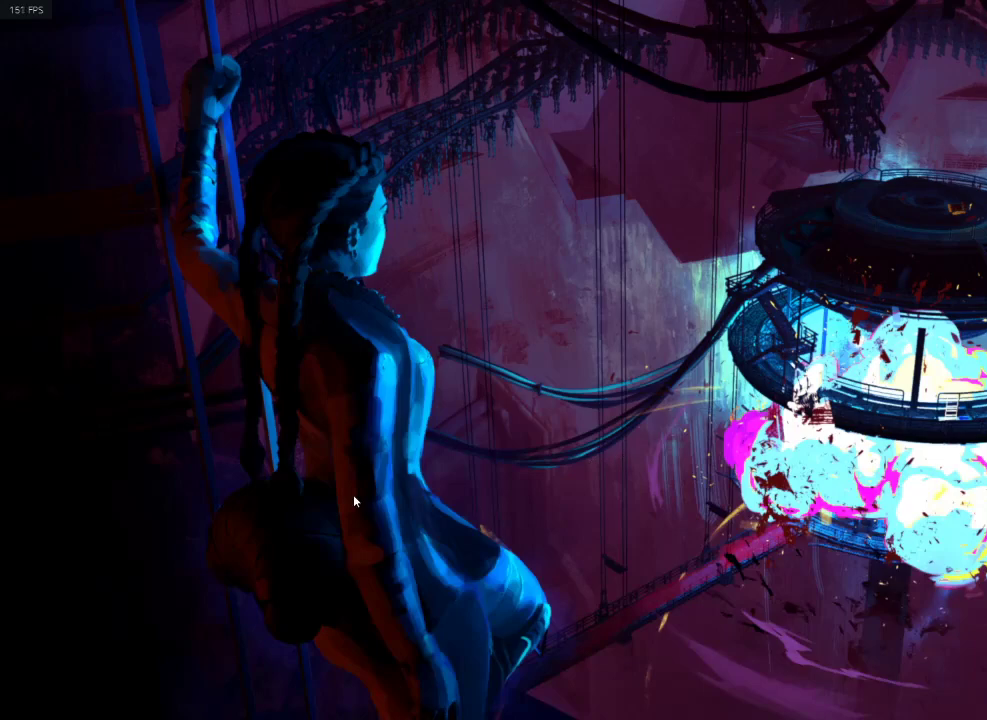
{"keys": [], "events": []}
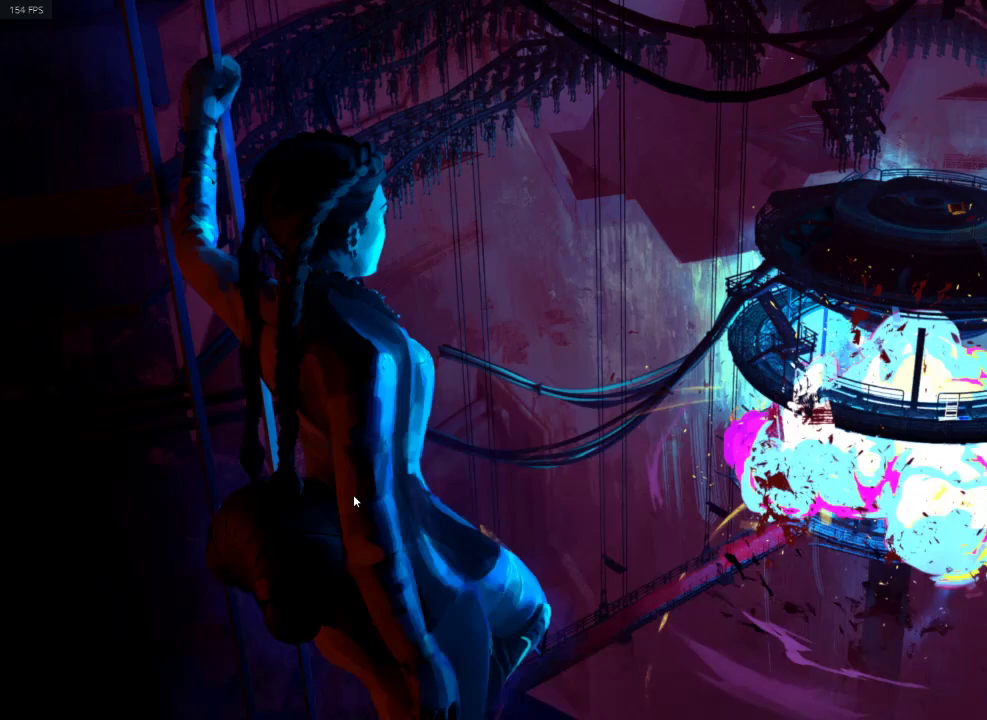
{"keys": [], "events": []}
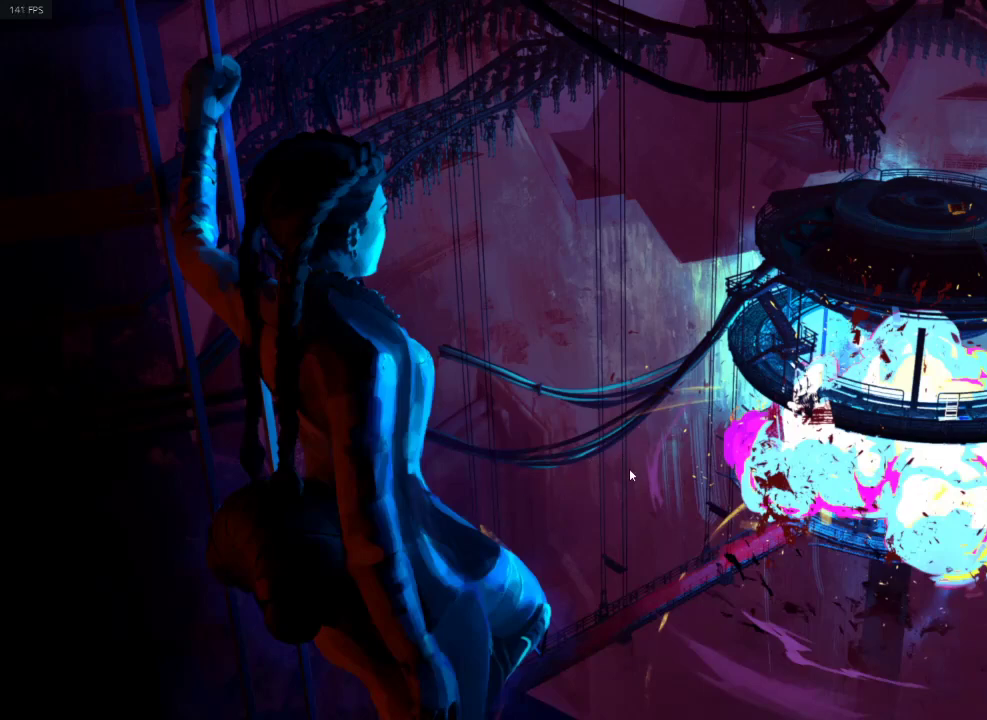
{"keys": [], "events": []}
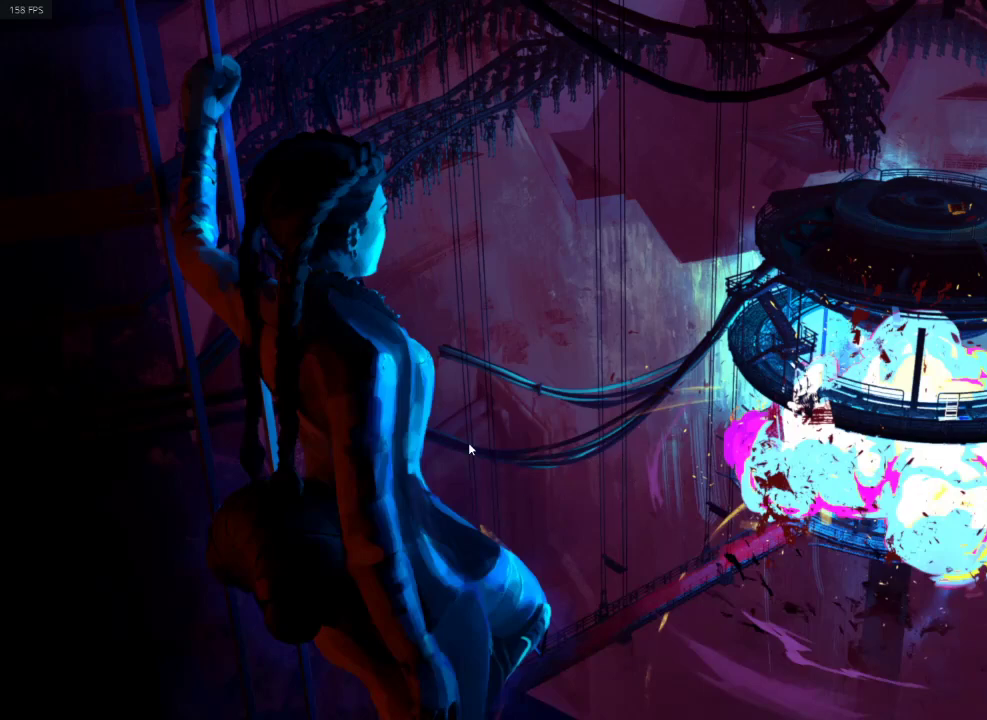
{"keys": [], "events": []}
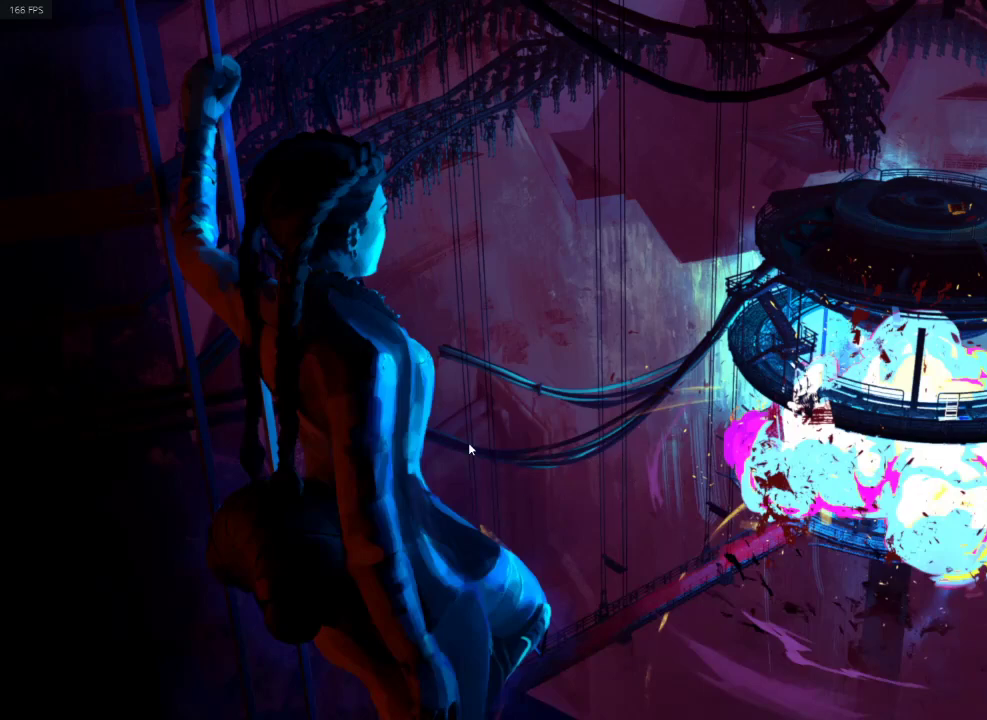
{"keys": ["escape"], "events": [[483, "escape", "down"]]}
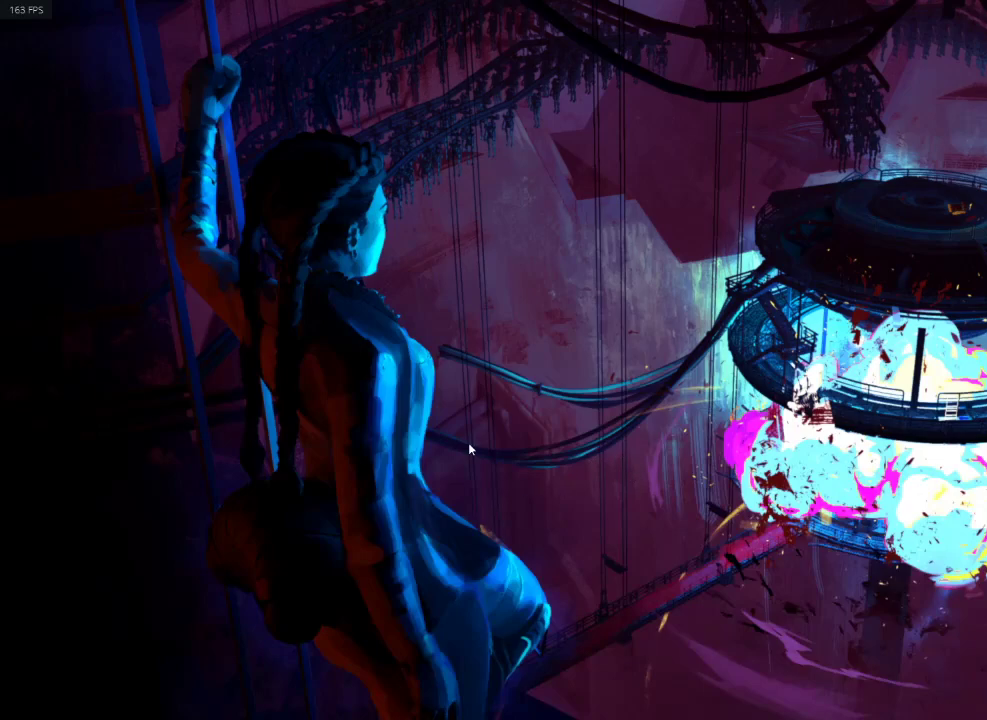
{"keys": ["escape"], "events": [[134, "escape", "up"], [501, "escape", "down"]]}
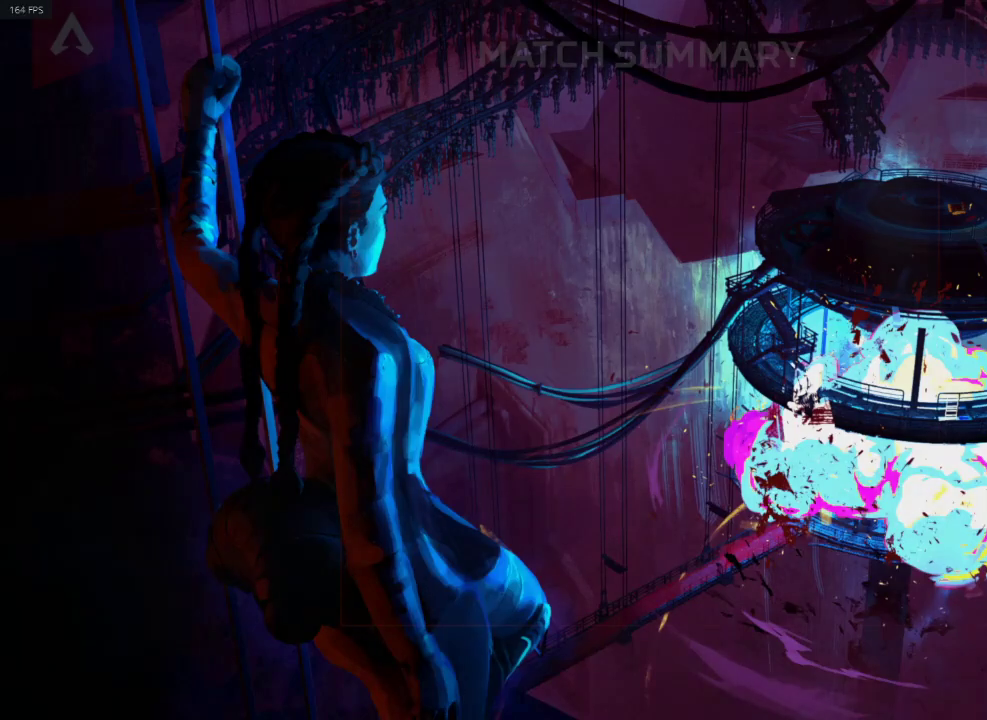
{"keys": [], "events": [[166, "escape", "up"]]}
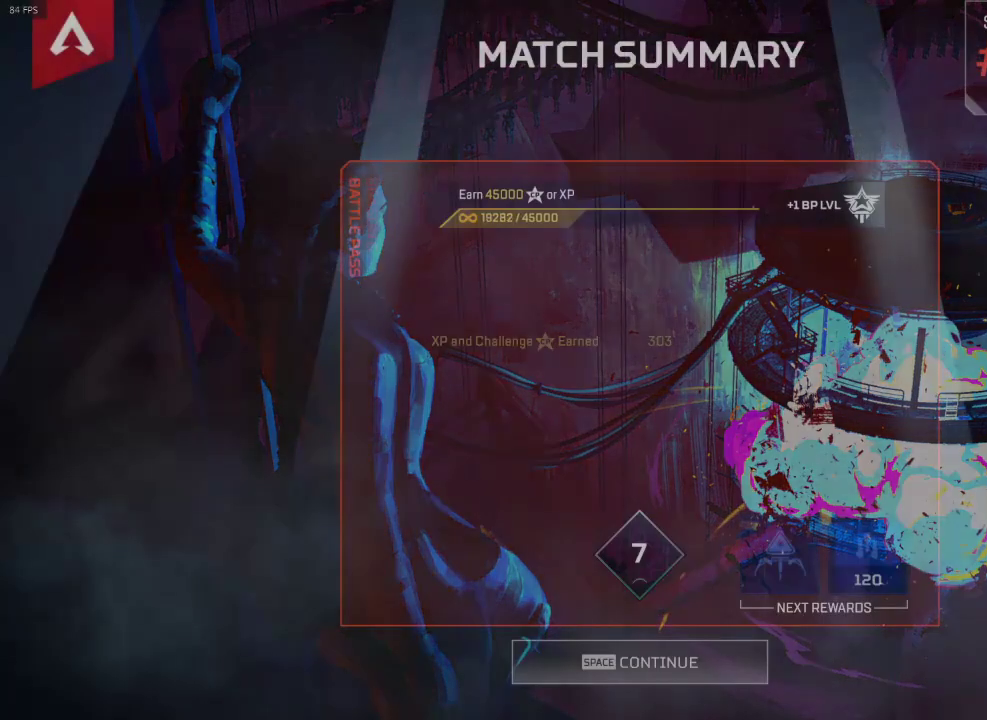
{"keys": [], "events": []}
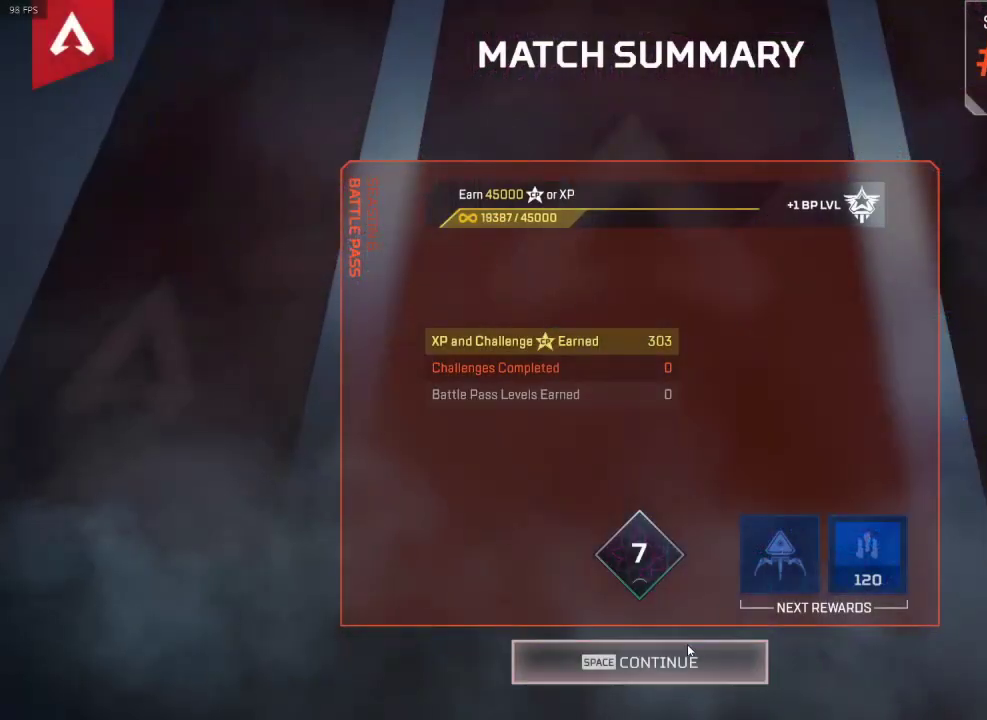
{"keys": [], "events": []}
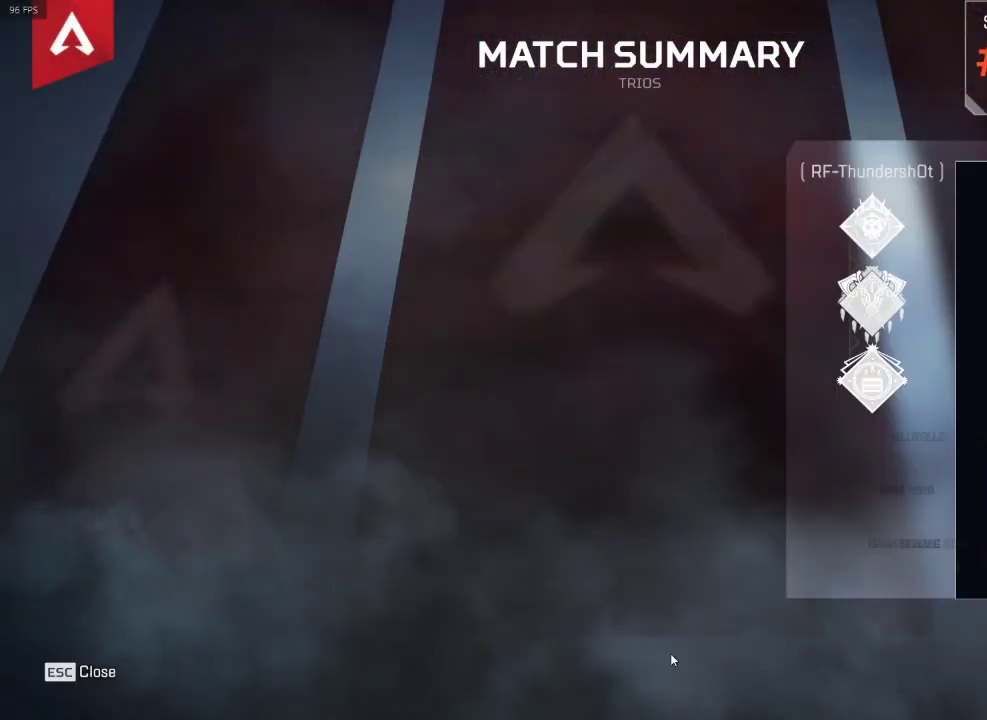
{"keys": [], "events": []}
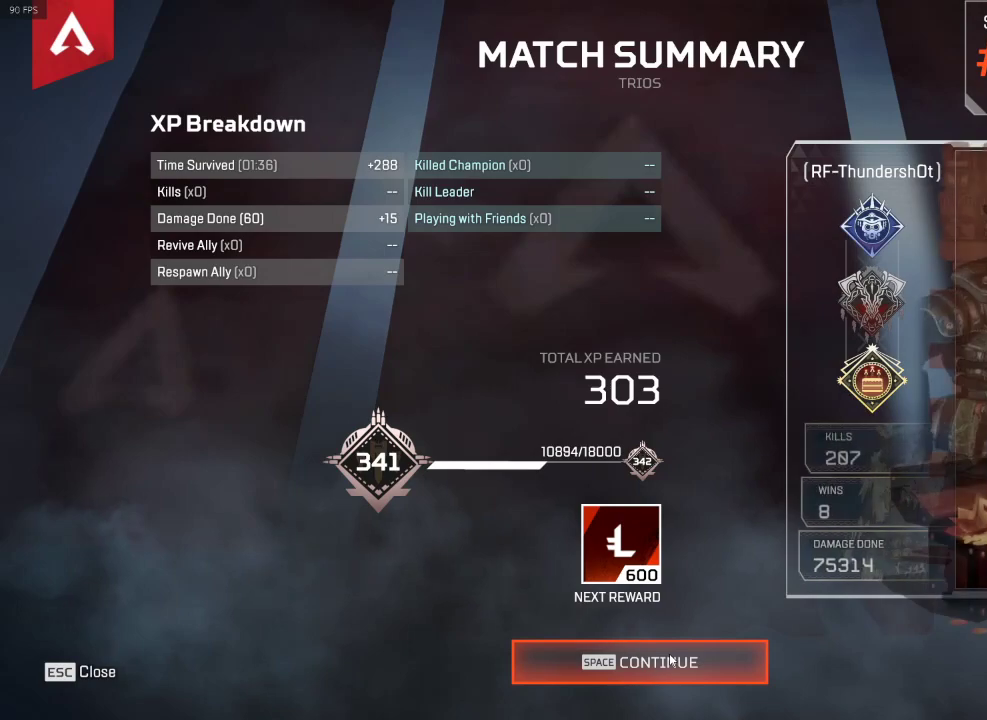
{"keys": [], "events": [[350, "escape", "down"], [467, "escape", "up"]]}